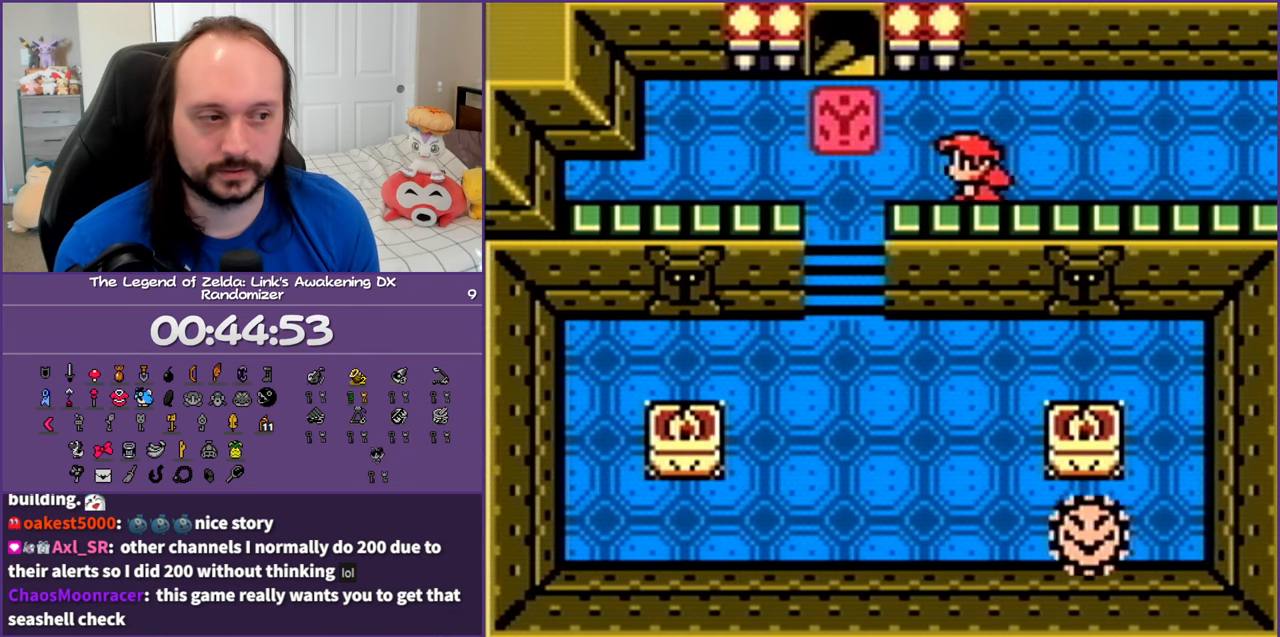
Gameplay with a controller (Nintendo layout); each line is a JSON object with the inputs held at the frame after it. "events" lists button and stick changes between this image and that frame as [ms after this image, input, new state], when the widget could be followed in between. Not read: L3 R3.
{"buttons": ["DPAD_UP"], "events": [[383, "DPAD_UP", "down"], [433, "DPAD_LEFT", "up"]]}
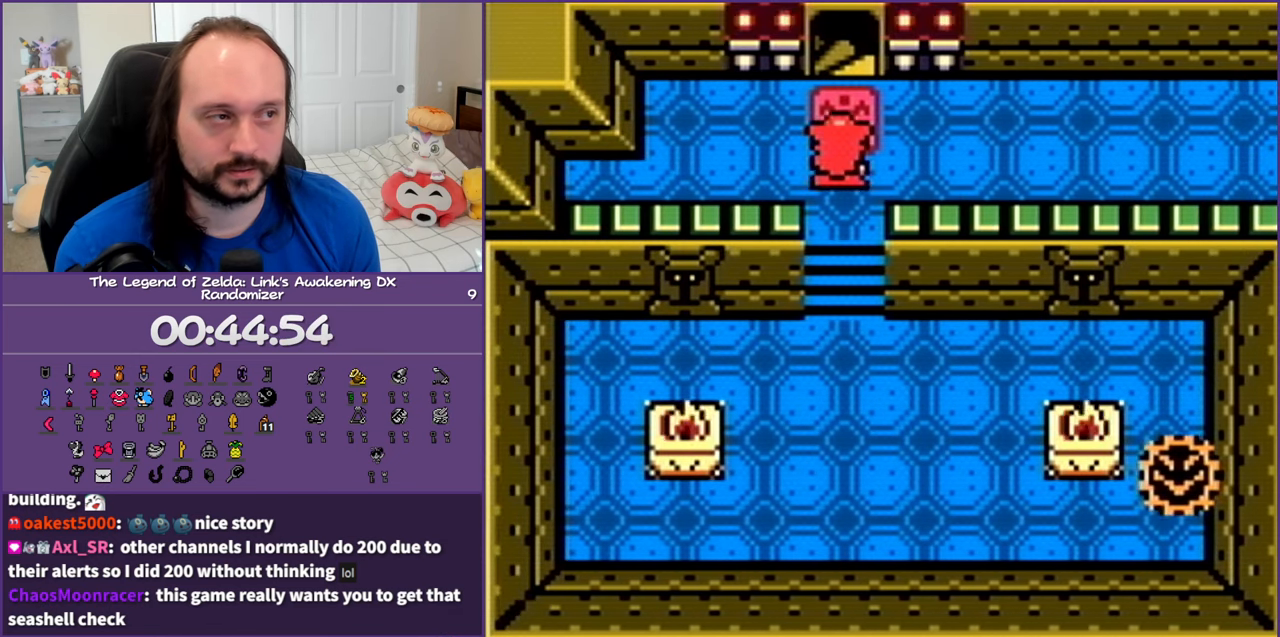
{"buttons": ["DPAD_UP"], "events": []}
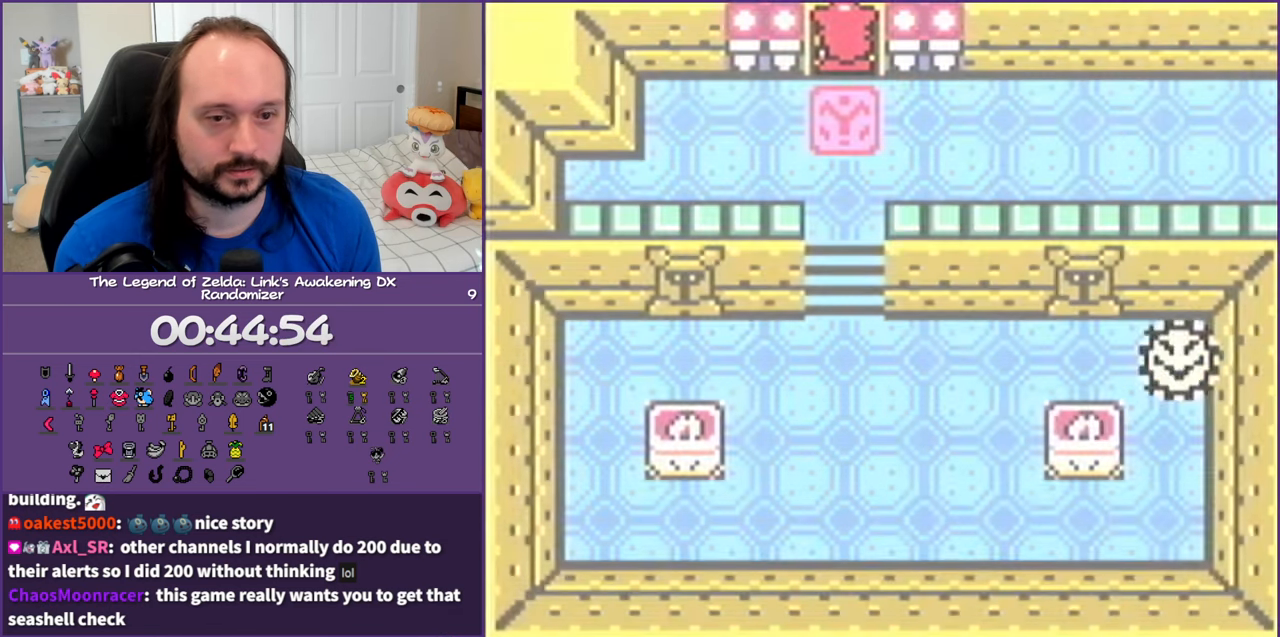
{"buttons": [], "events": [[33, "DPAD_UP", "up"]]}
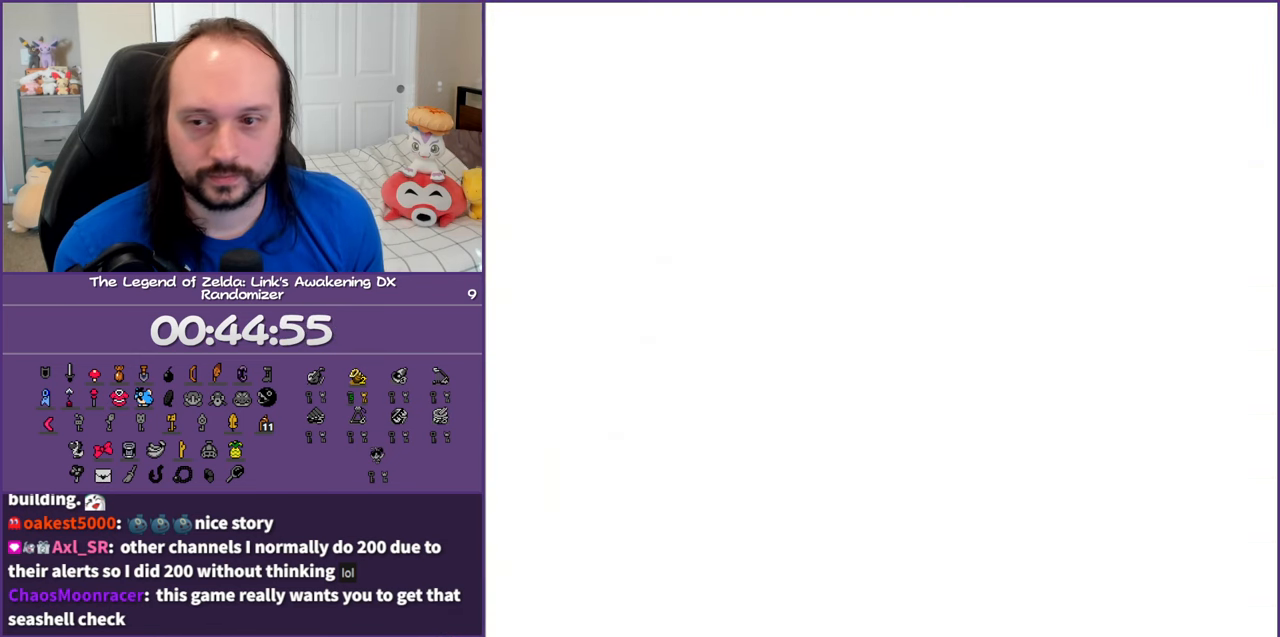
{"buttons": [], "events": []}
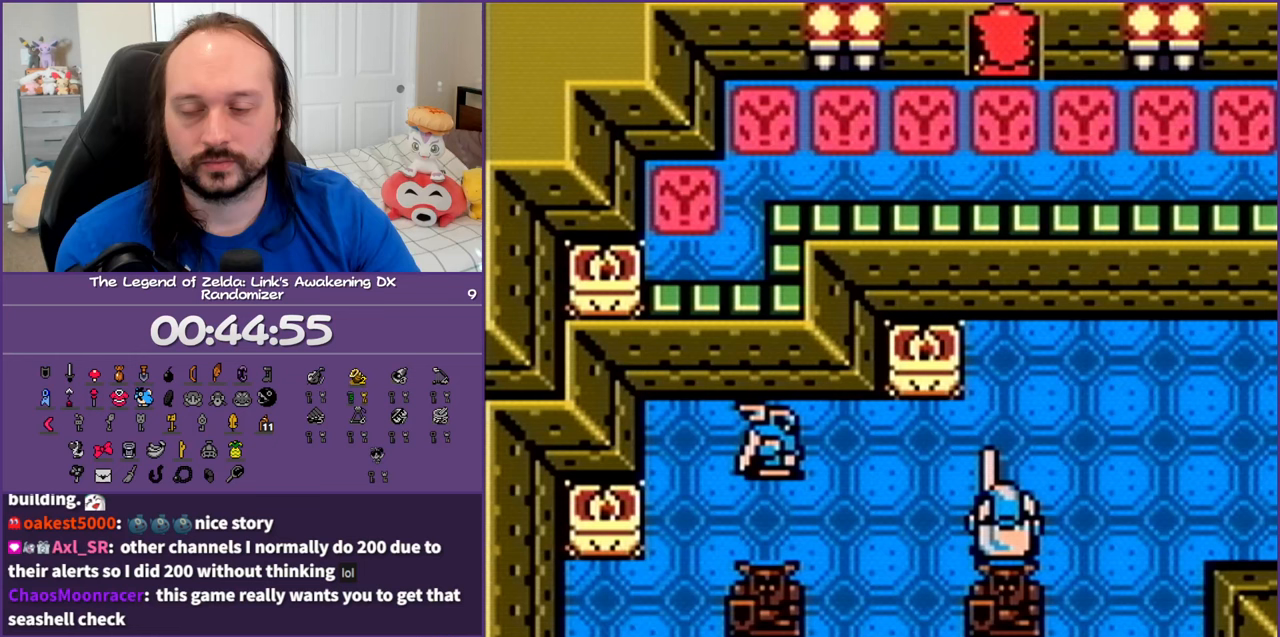
{"buttons": [], "events": []}
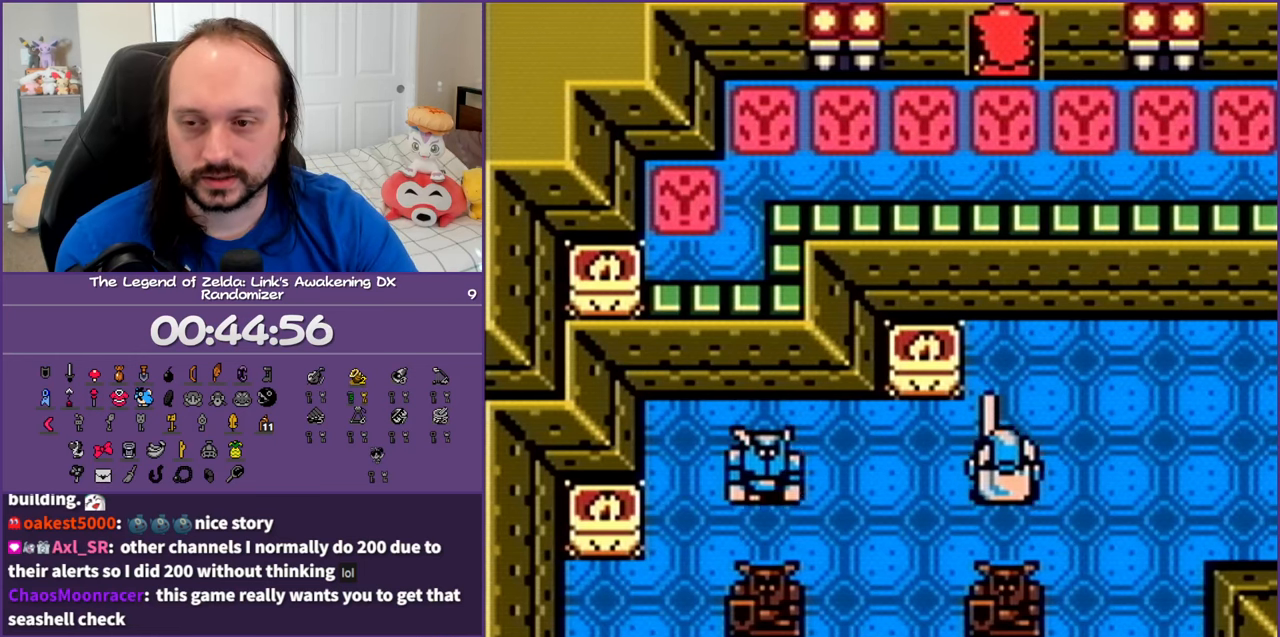
{"buttons": [], "events": []}
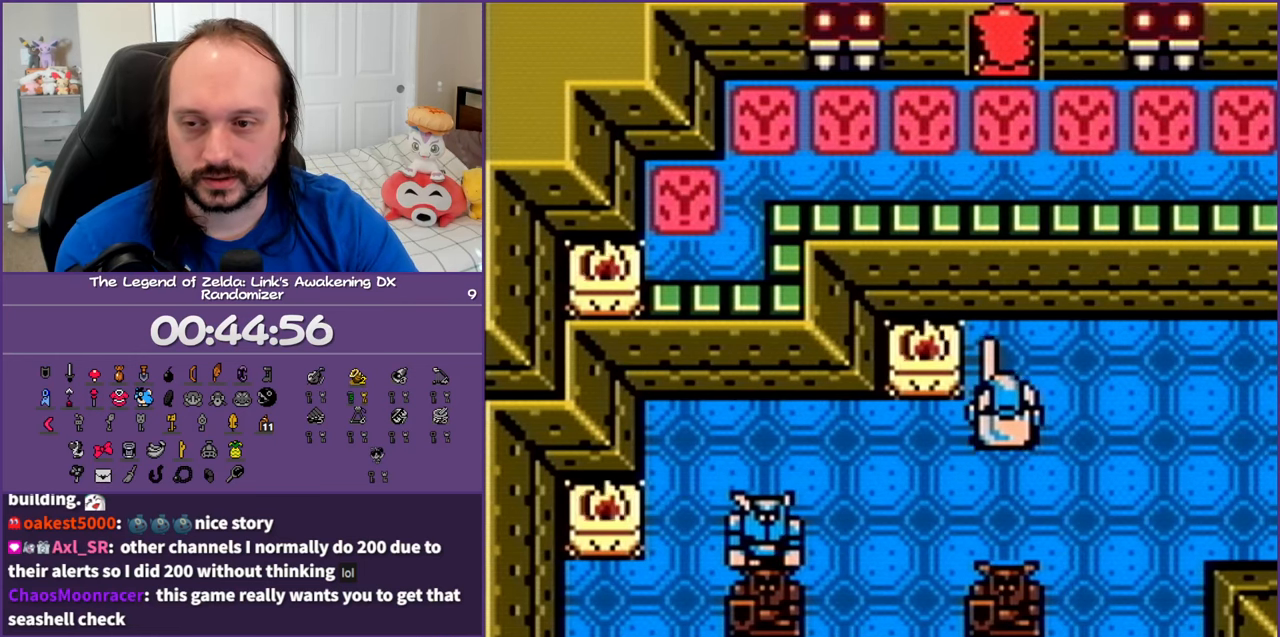
{"buttons": [], "events": []}
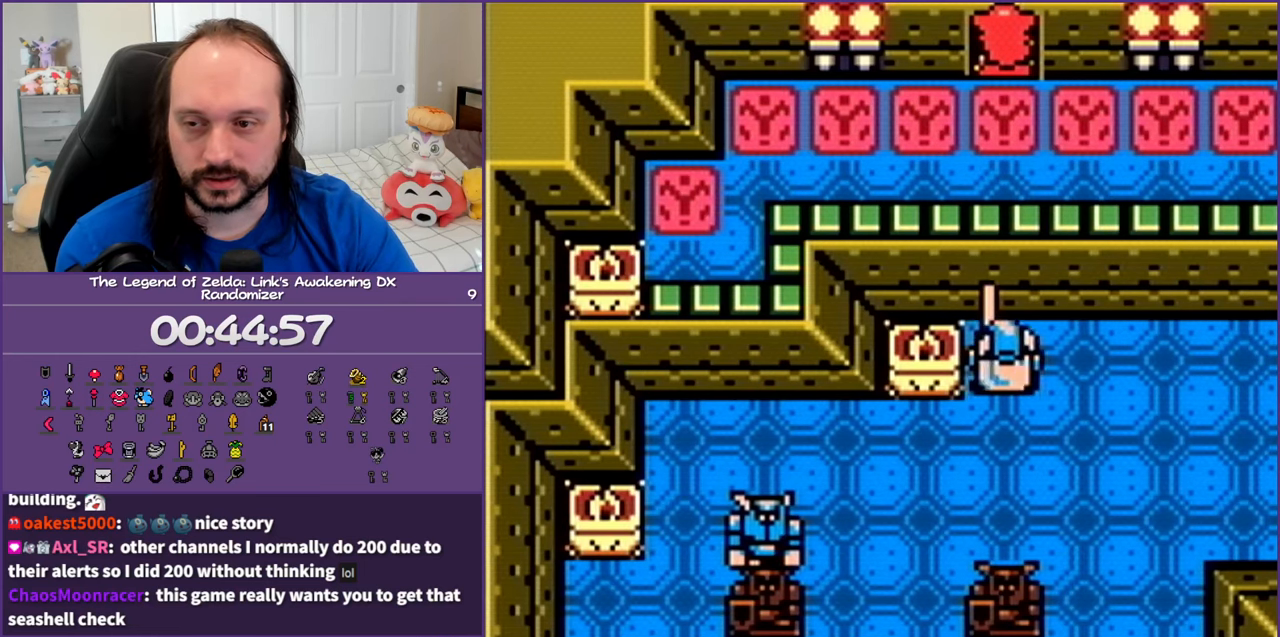
{"buttons": [], "events": []}
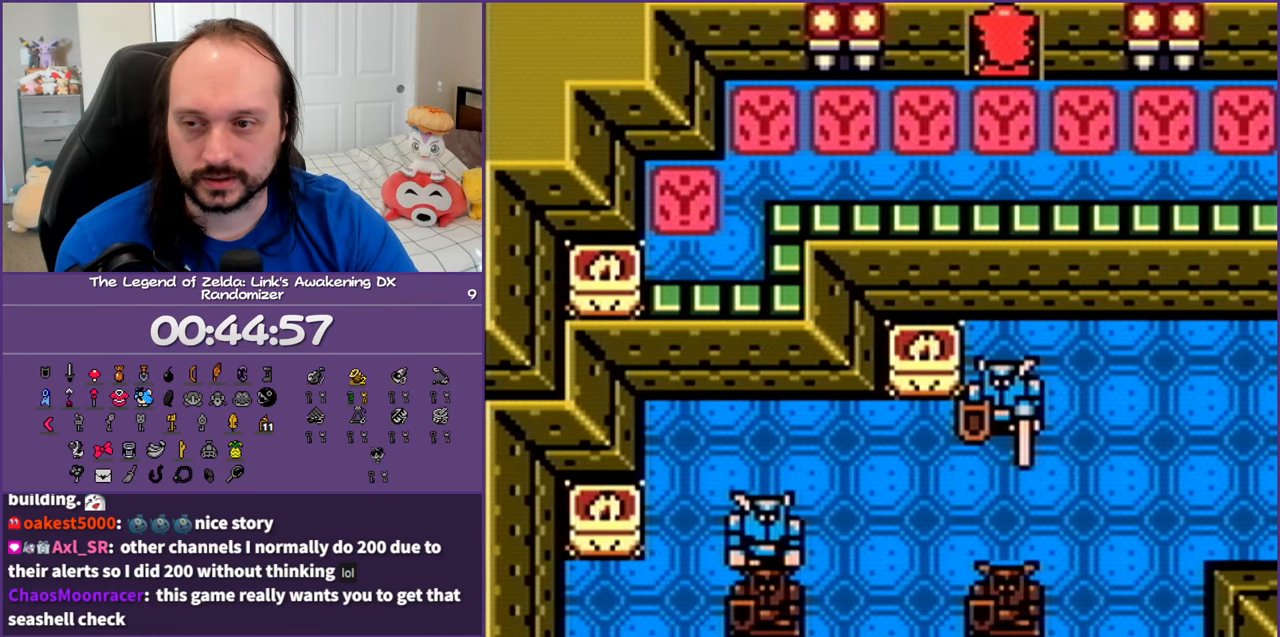
{"buttons": [], "events": []}
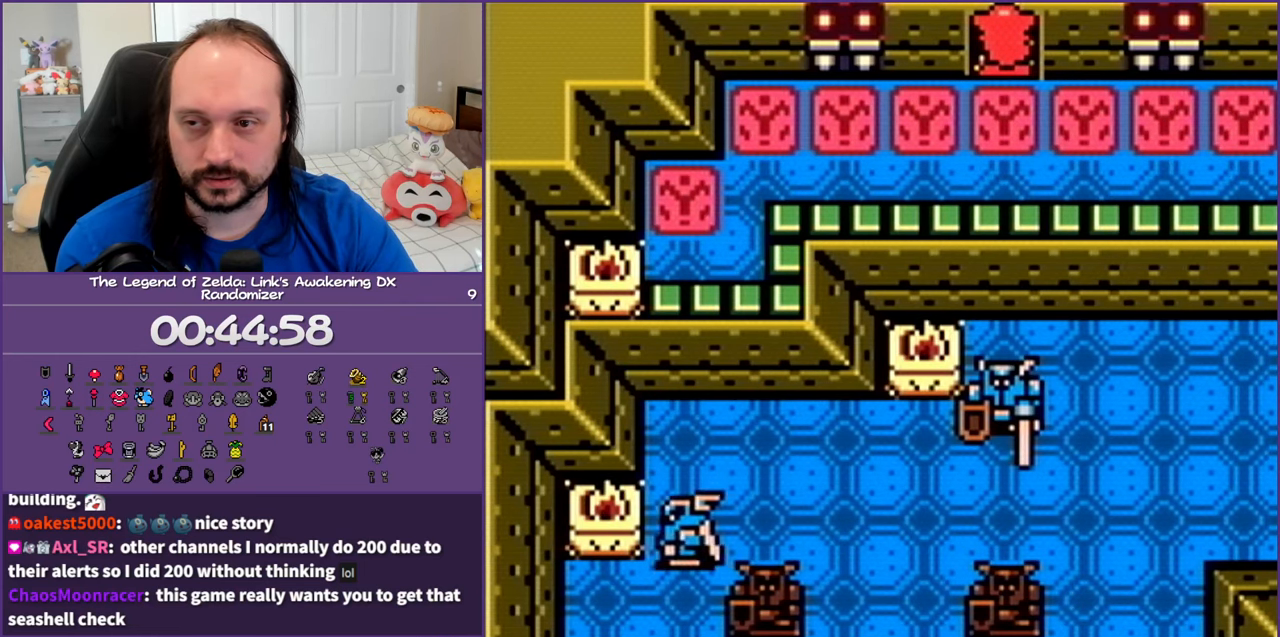
{"buttons": ["DPAD_DOWN", "DPAD_RIGHT"], "events": [[283, "DPAD_DOWN", "down"], [467, "DPAD_RIGHT", "down"]]}
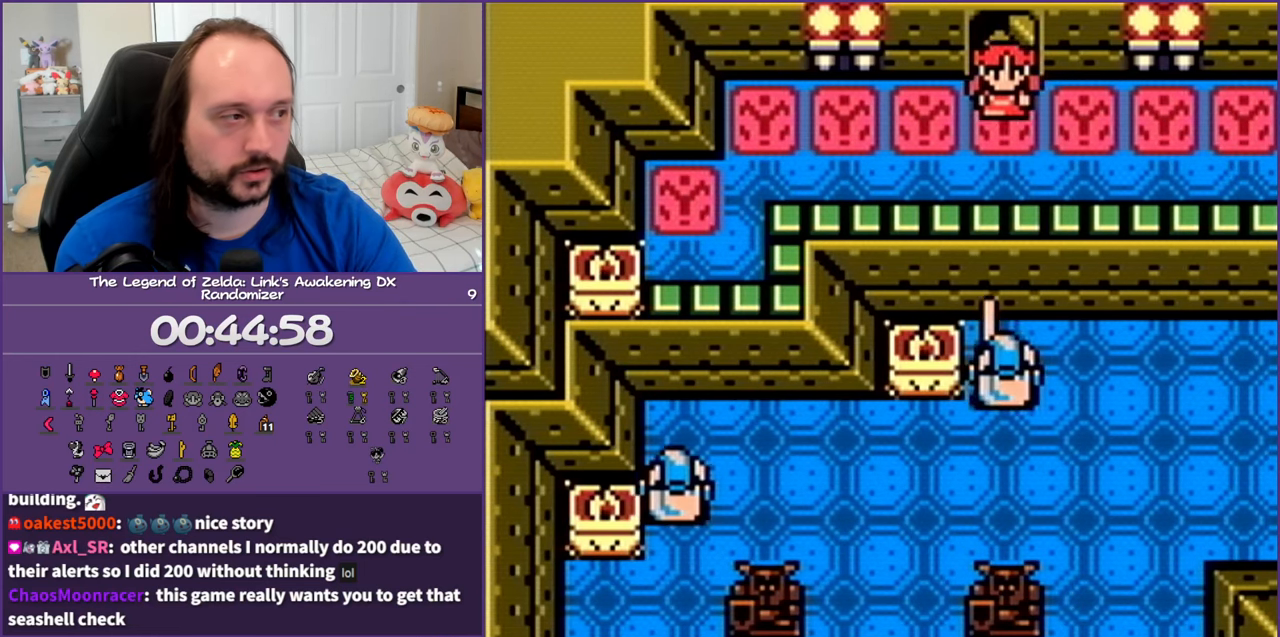
{"buttons": ["DPAD_RIGHT"], "events": [[100, "DPAD_DOWN", "up"]]}
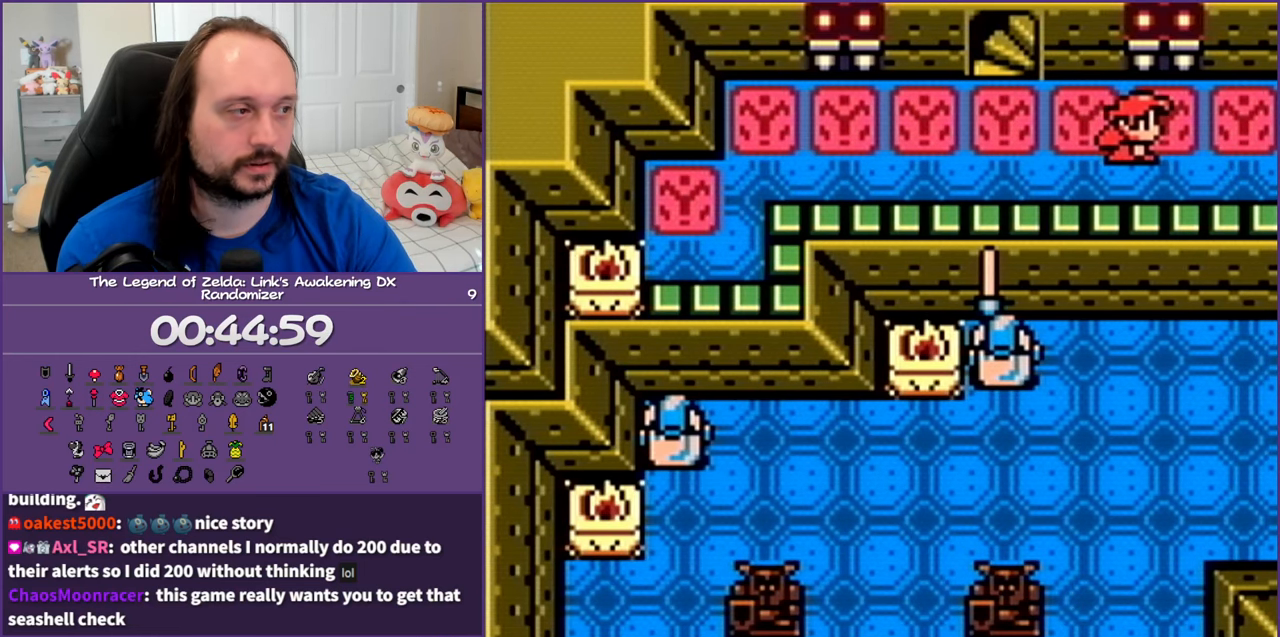
{"buttons": ["DPAD_RIGHT"], "events": []}
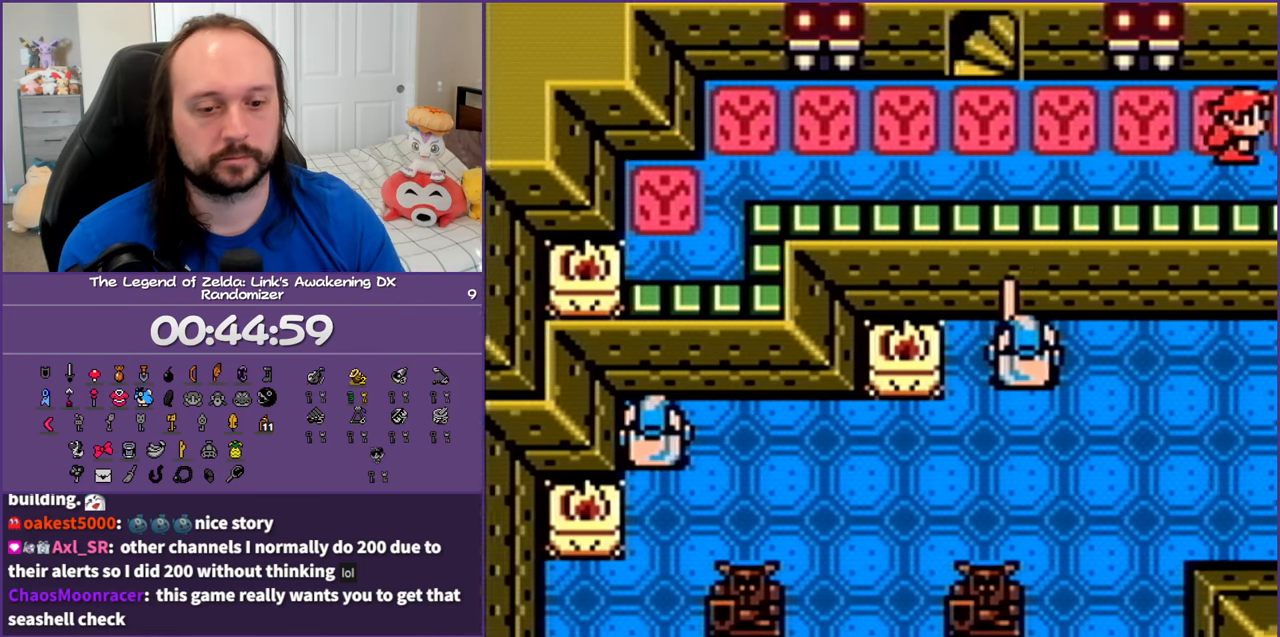
{"buttons": ["DPAD_RIGHT"], "events": []}
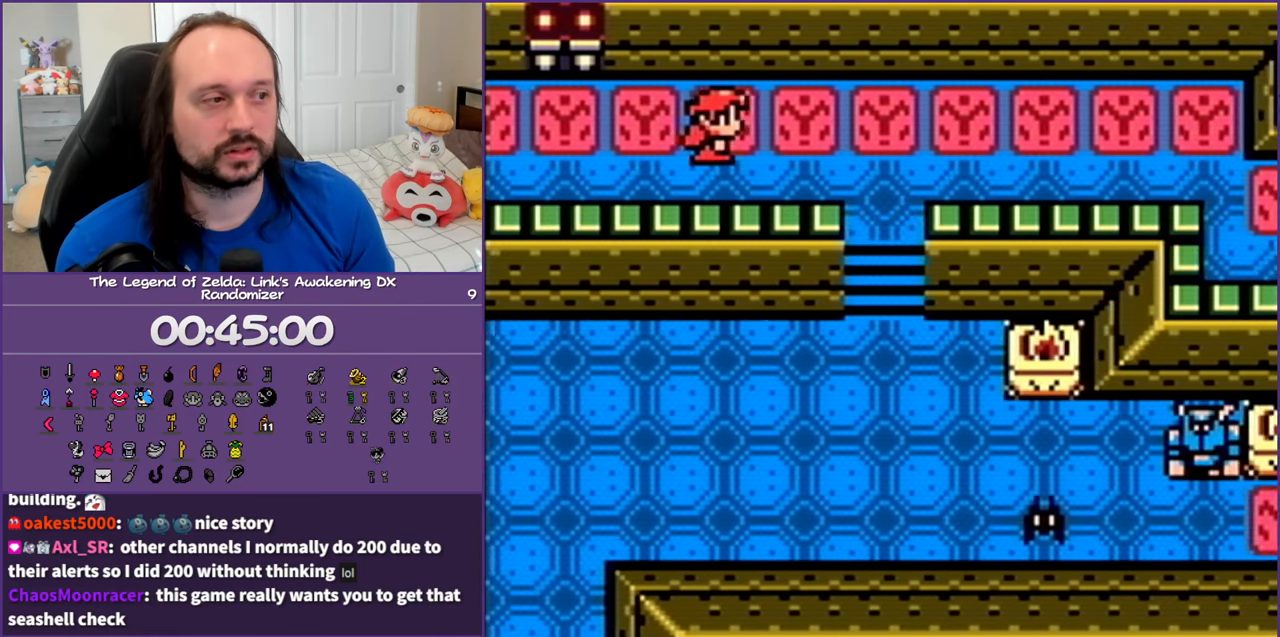
{"buttons": ["DPAD_DOWN", "DPAD_RIGHT"], "events": [[483, "DPAD_DOWN", "down"]]}
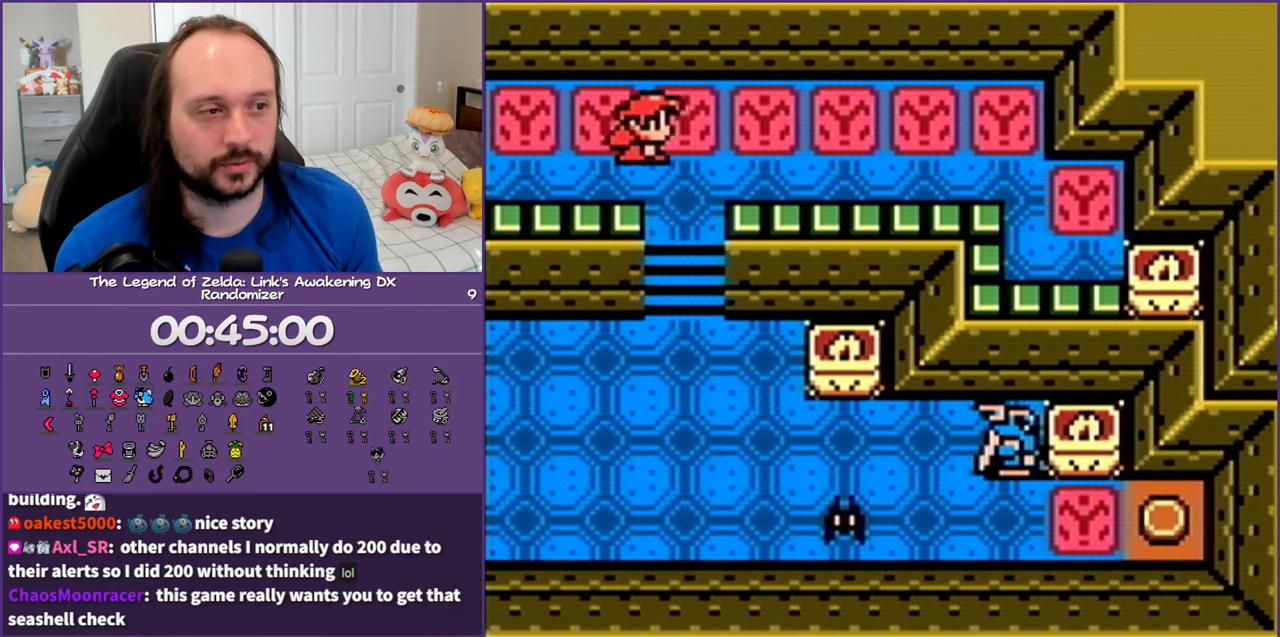
{"buttons": ["DPAD_DOWN"], "events": [[200, "DPAD_RIGHT", "up"]]}
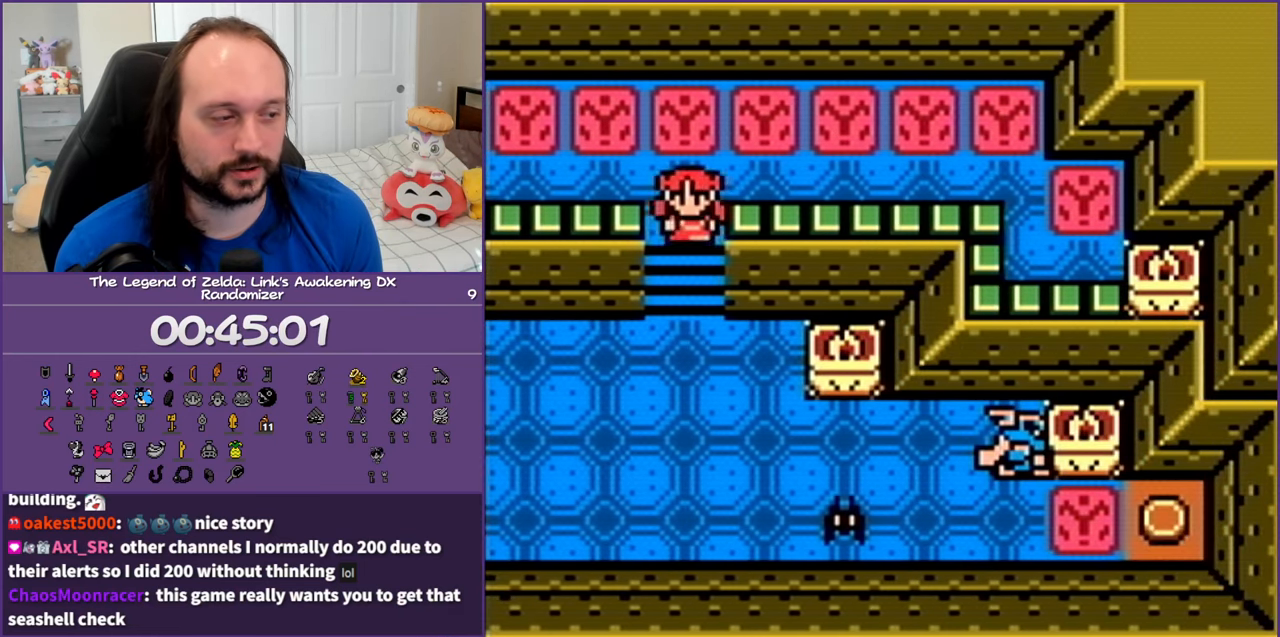
{"buttons": ["DPAD_DOWN"], "events": []}
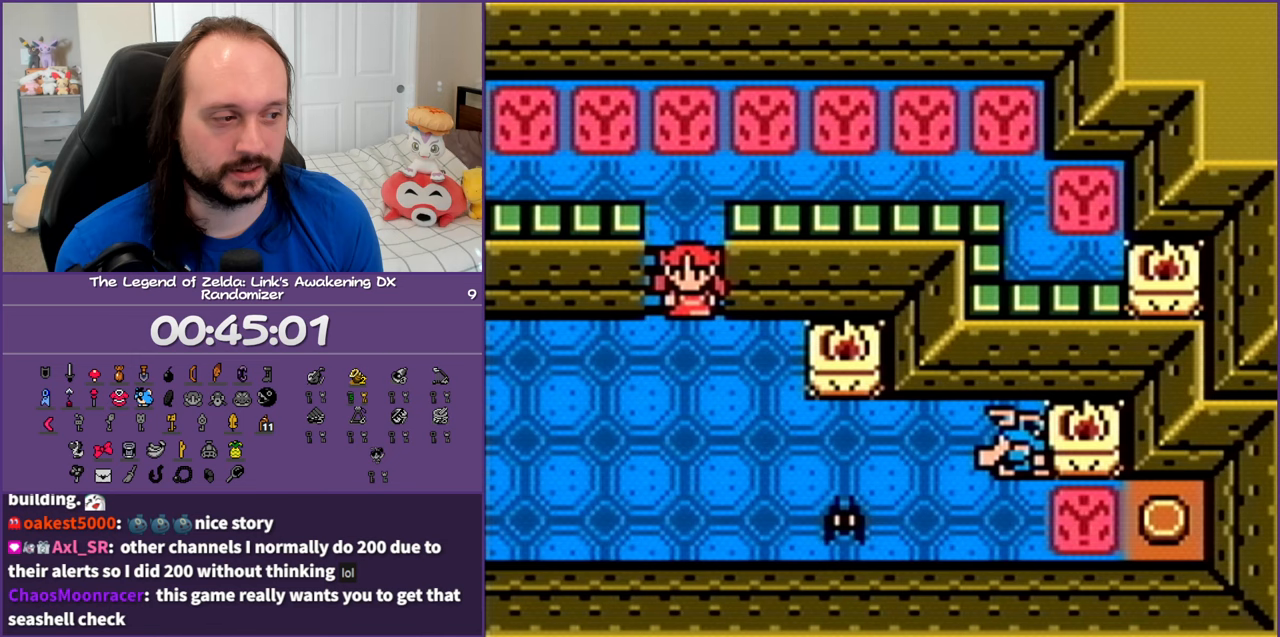
{"buttons": ["DPAD_DOWN", "DPAD_LEFT"], "events": [[200, "DPAD_LEFT", "down"]]}
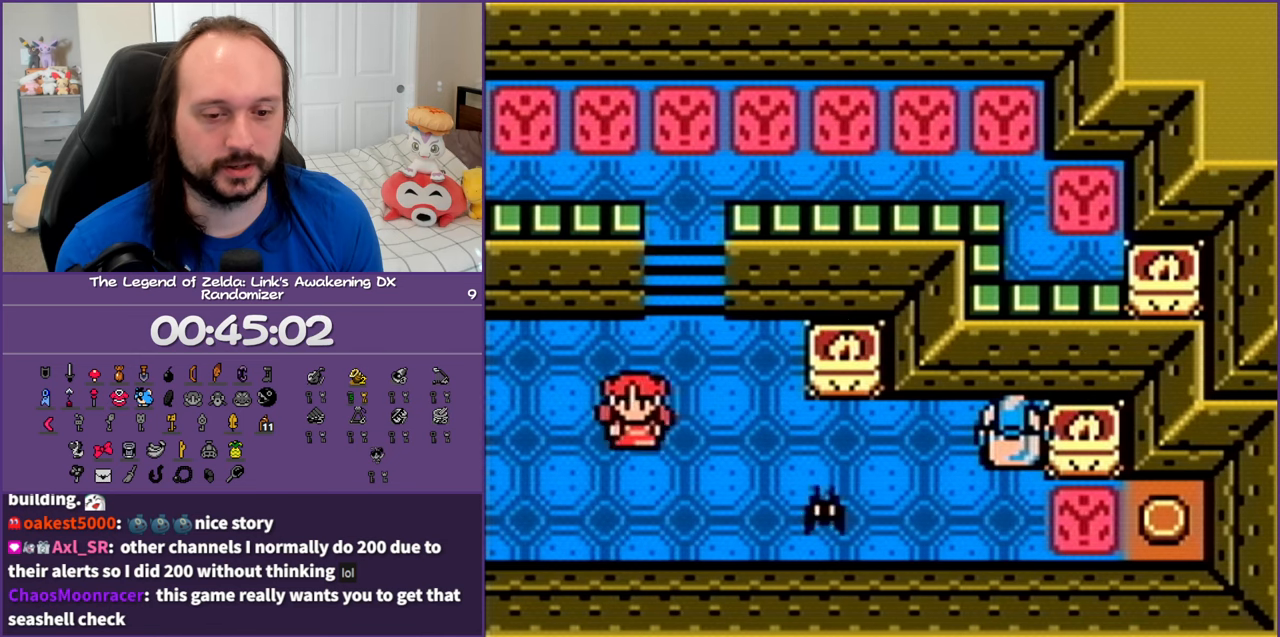
{"buttons": ["DPAD_LEFT"], "events": [[383, "DPAD_DOWN", "up"]]}
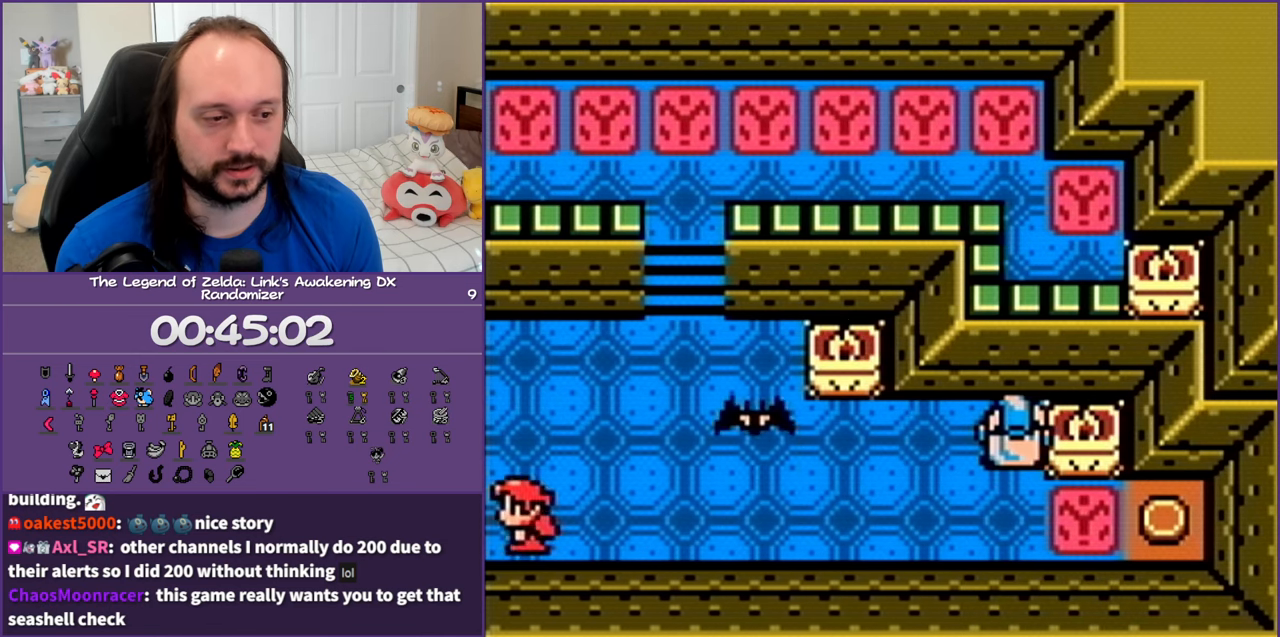
{"buttons": ["DPAD_LEFT"], "events": []}
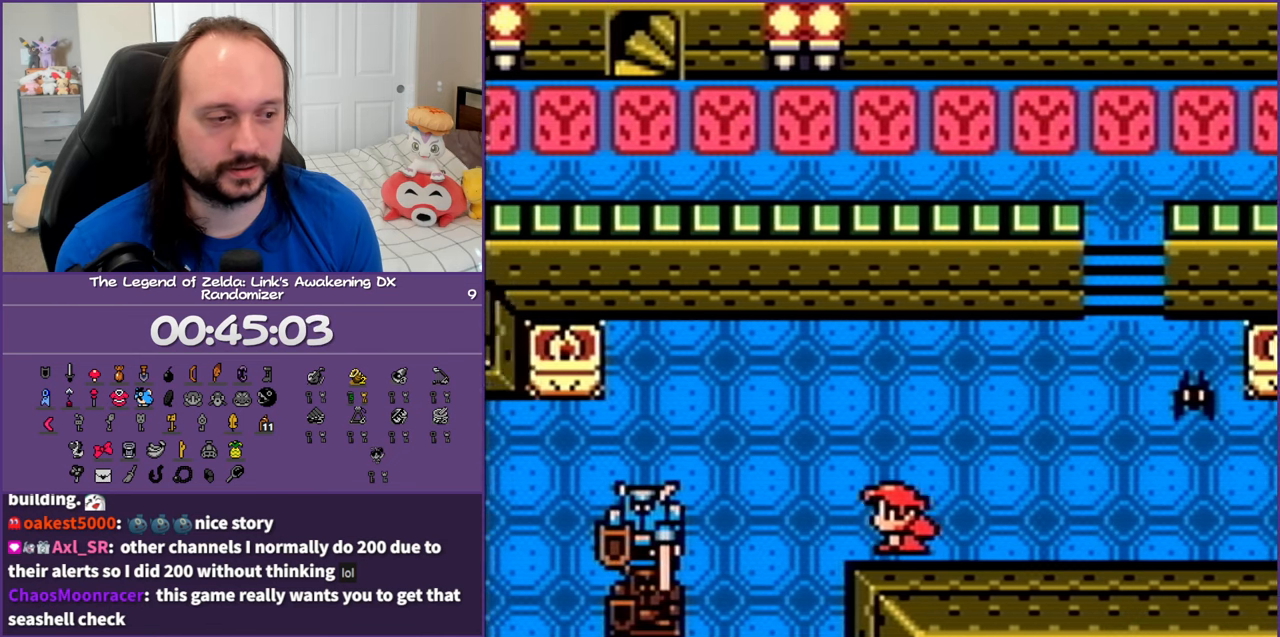
{"buttons": ["DPAD_DOWN"], "events": [[233, "DPAD_DOWN", "down"], [433, "DPAD_LEFT", "up"]]}
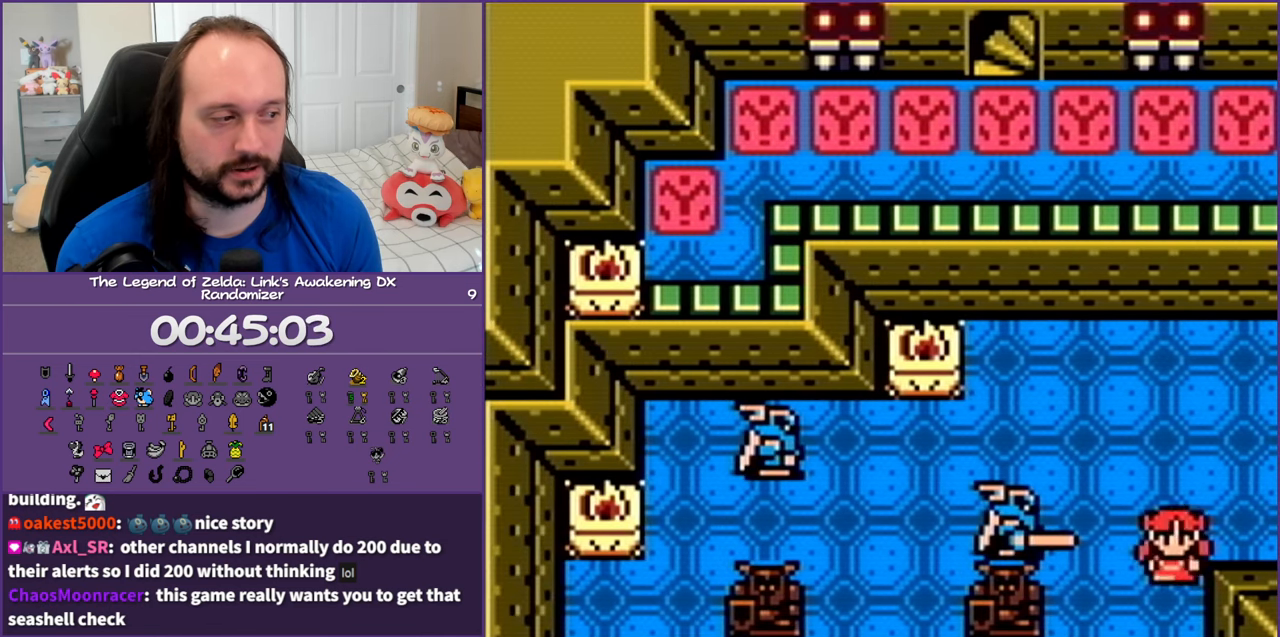
{"buttons": ["DPAD_DOWN"], "events": []}
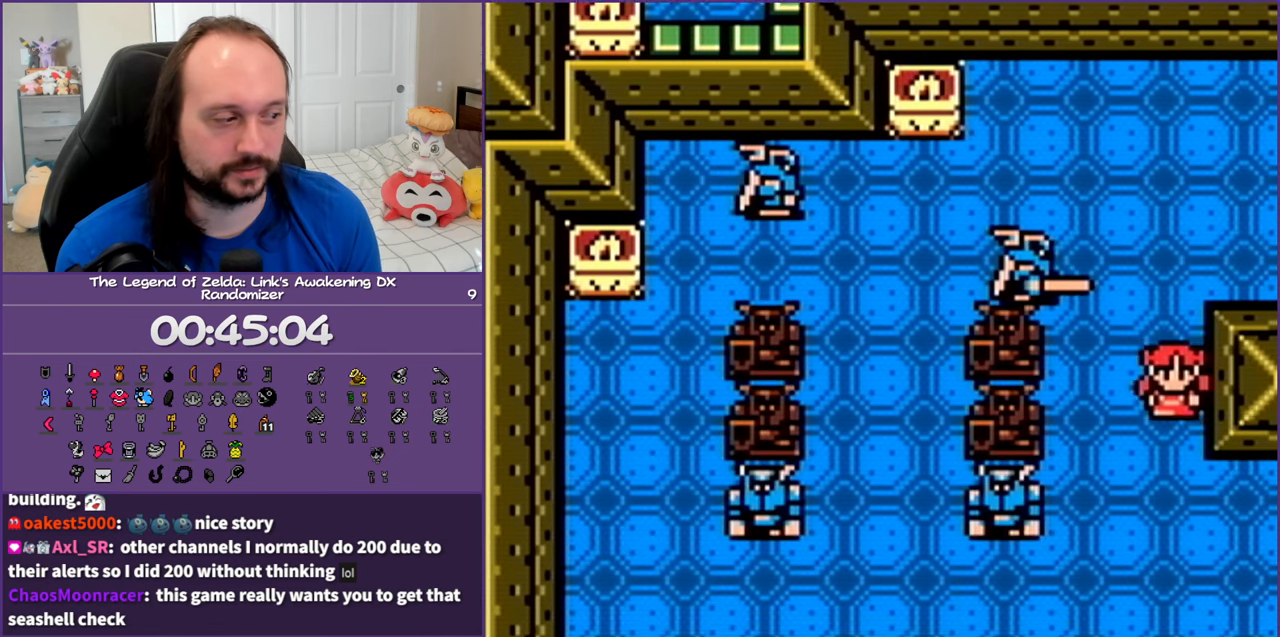
{"buttons": ["DPAD_RIGHT"], "events": [[333, "DPAD_RIGHT", "down"], [483, "DPAD_DOWN", "up"]]}
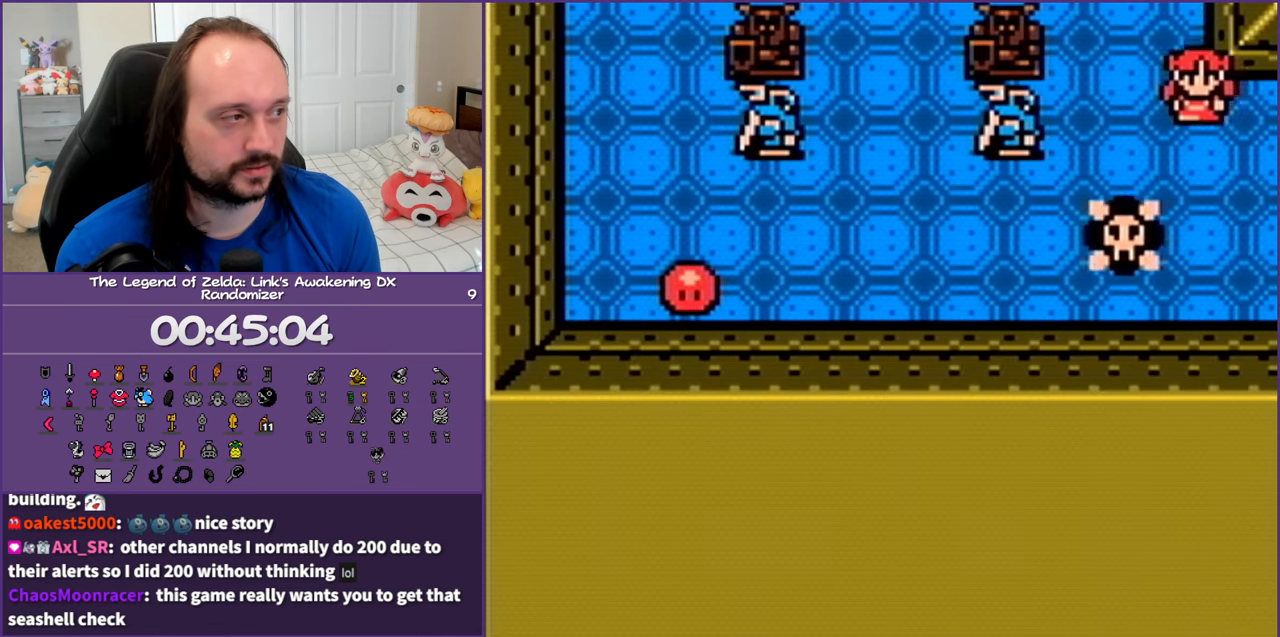
{"buttons": ["DPAD_RIGHT"], "events": []}
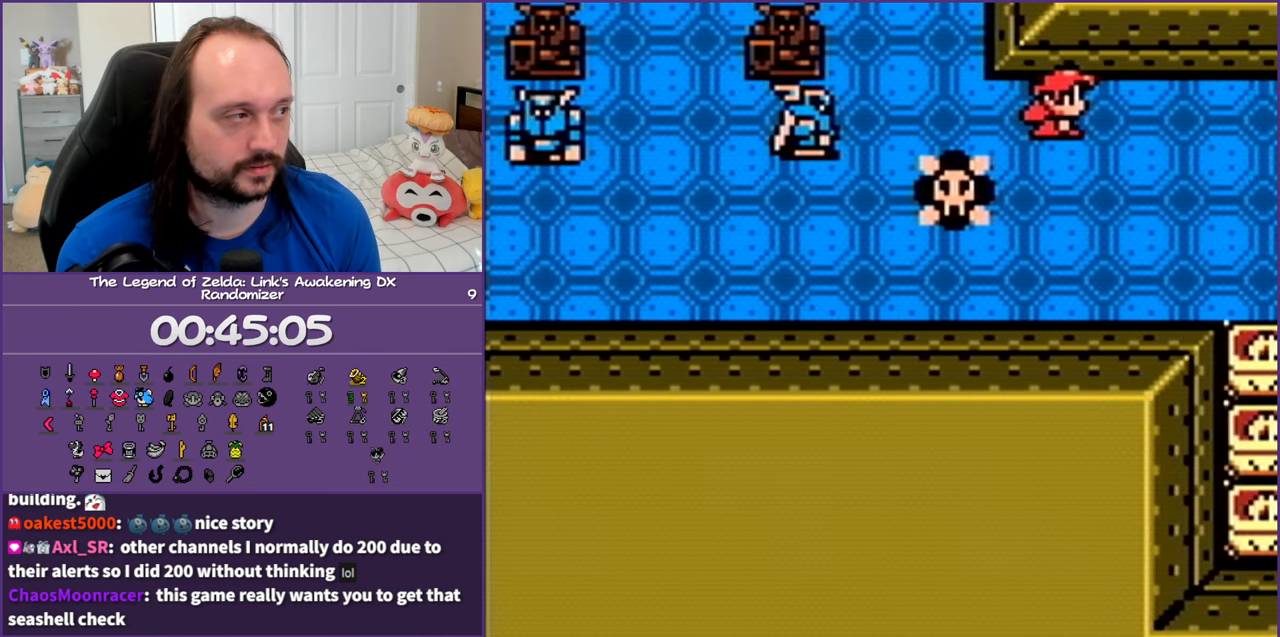
{"buttons": ["DPAD_DOWN", "DPAD_RIGHT"], "events": [[267, "DPAD_DOWN", "down"]]}
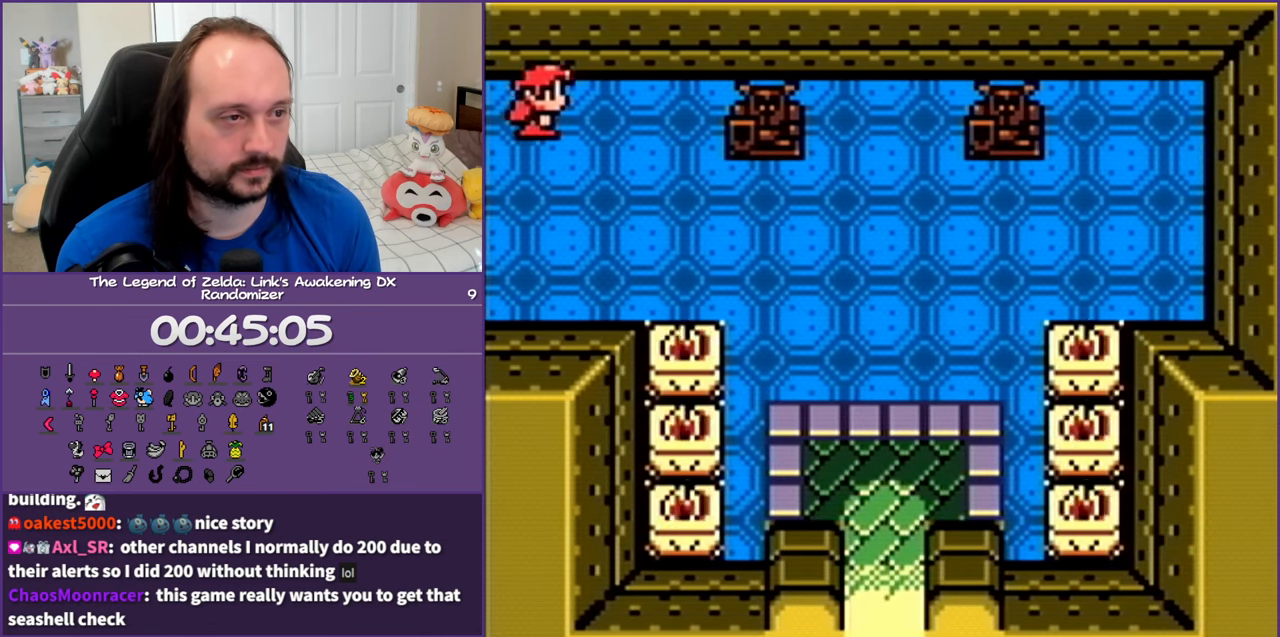
{"buttons": ["DPAD_DOWN", "DPAD_RIGHT"], "events": []}
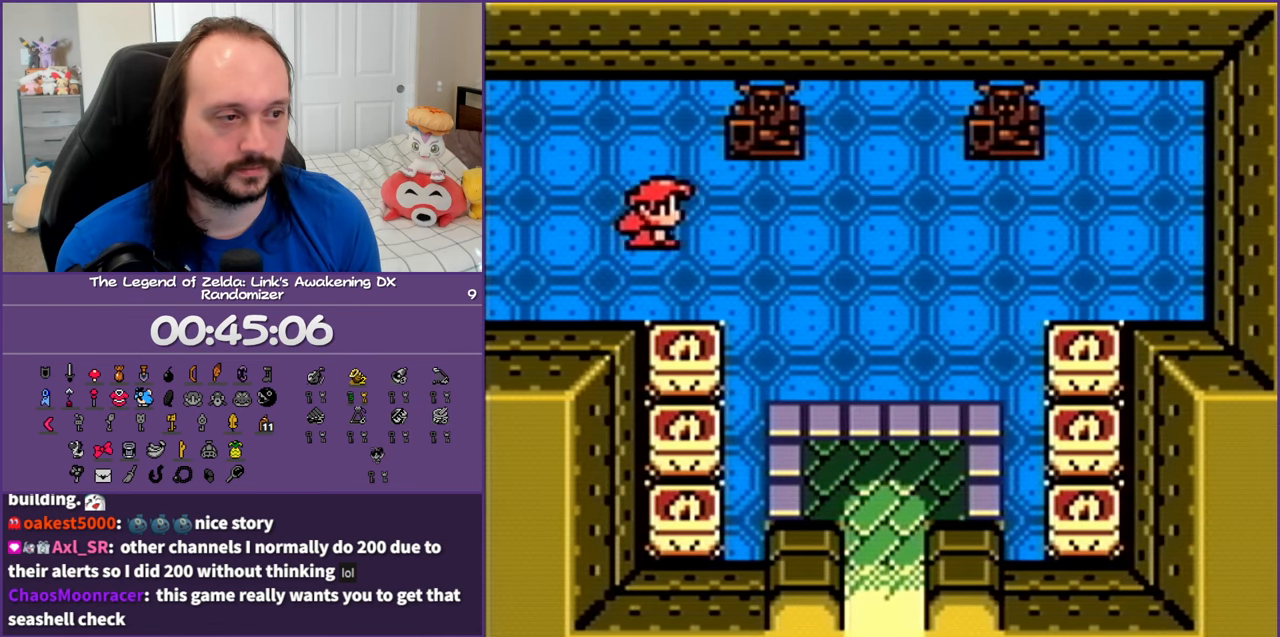
{"buttons": ["DPAD_DOWN", "DPAD_RIGHT"], "events": []}
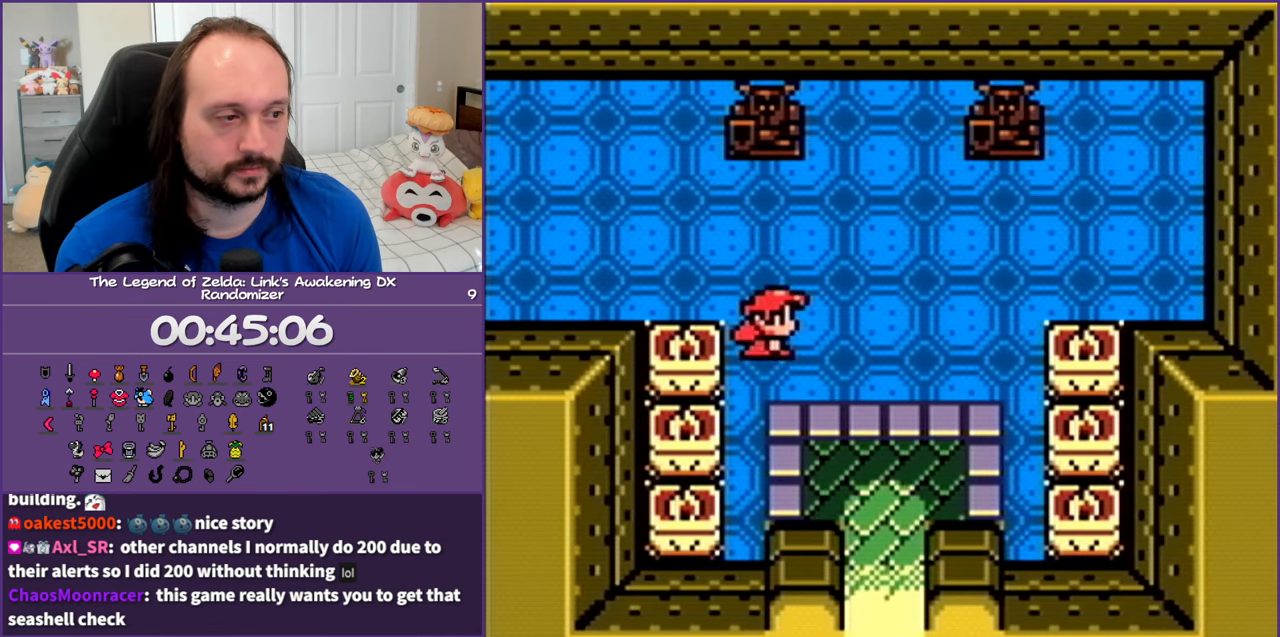
{"buttons": ["DPAD_DOWN"], "events": [[350, "DPAD_RIGHT", "up"]]}
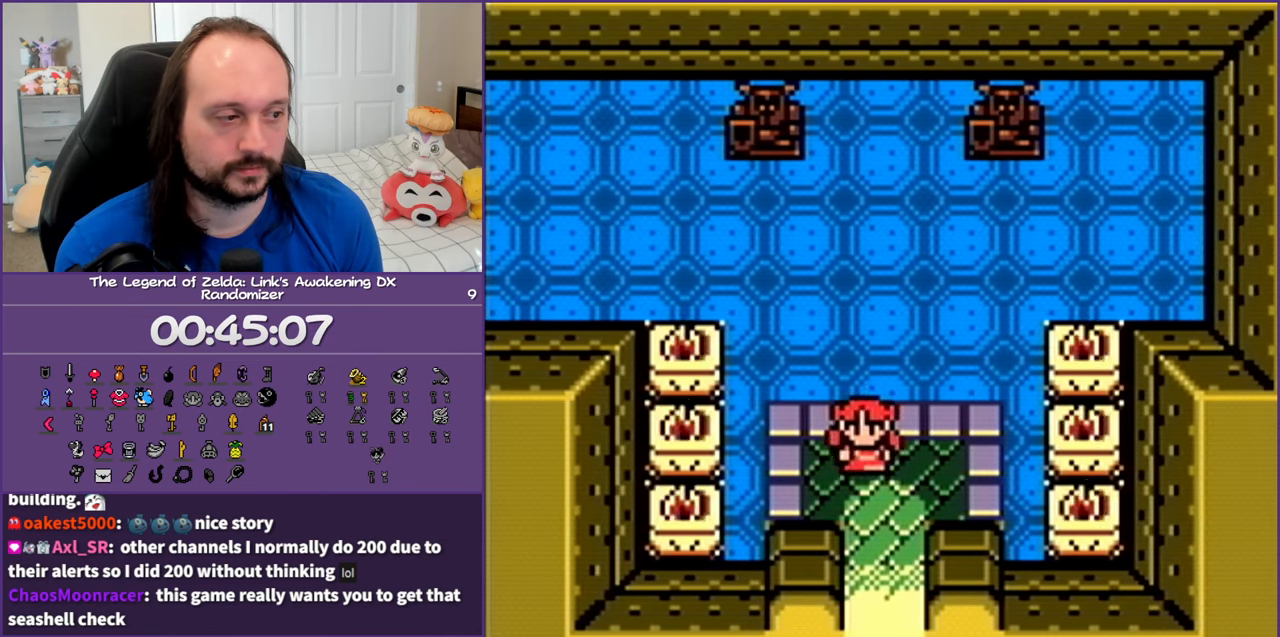
{"buttons": ["DPAD_DOWN"], "events": []}
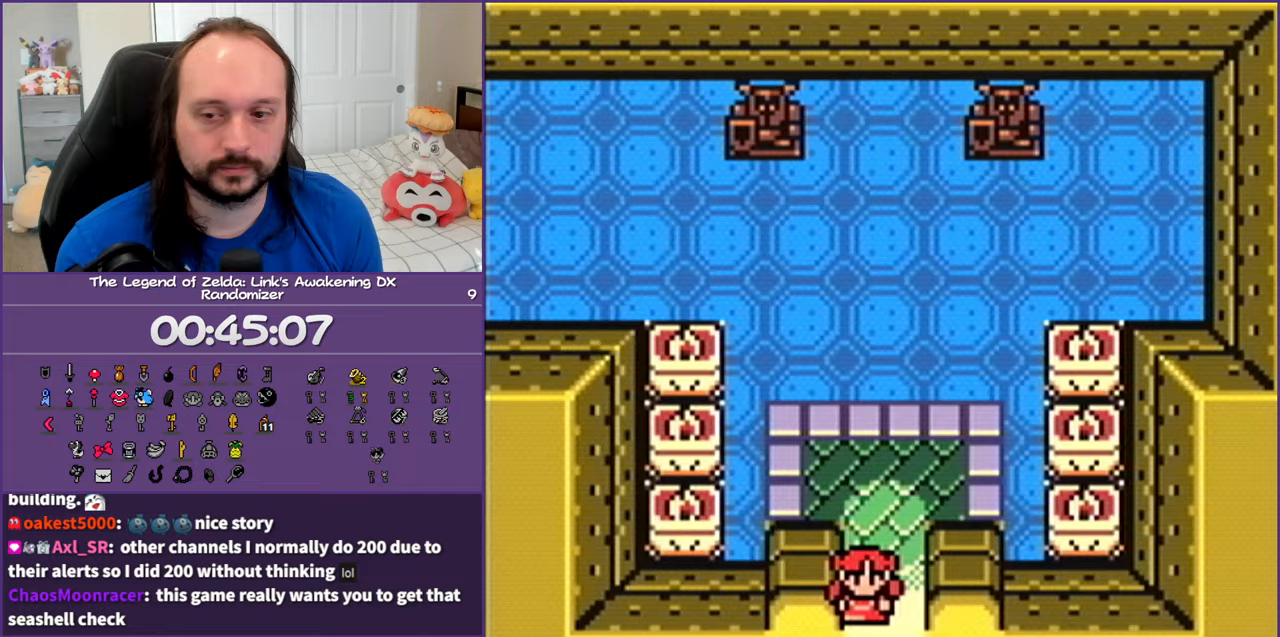
{"buttons": ["DPAD_DOWN"], "events": []}
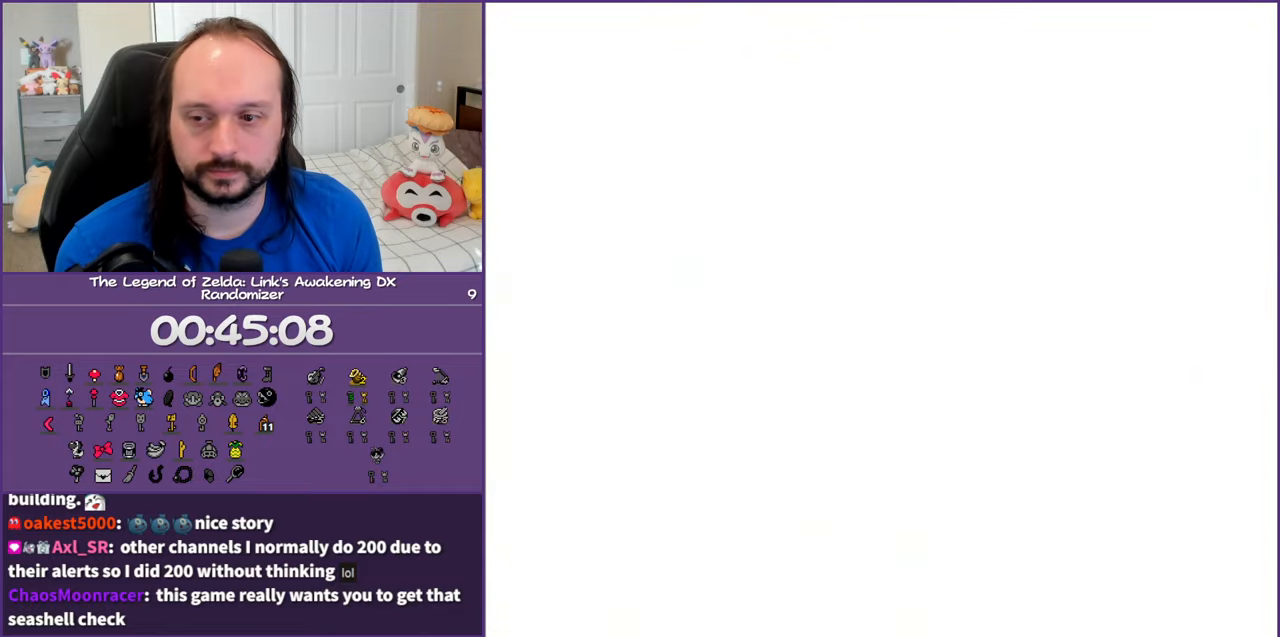
{"buttons": ["DPAD_DOWN"], "events": []}